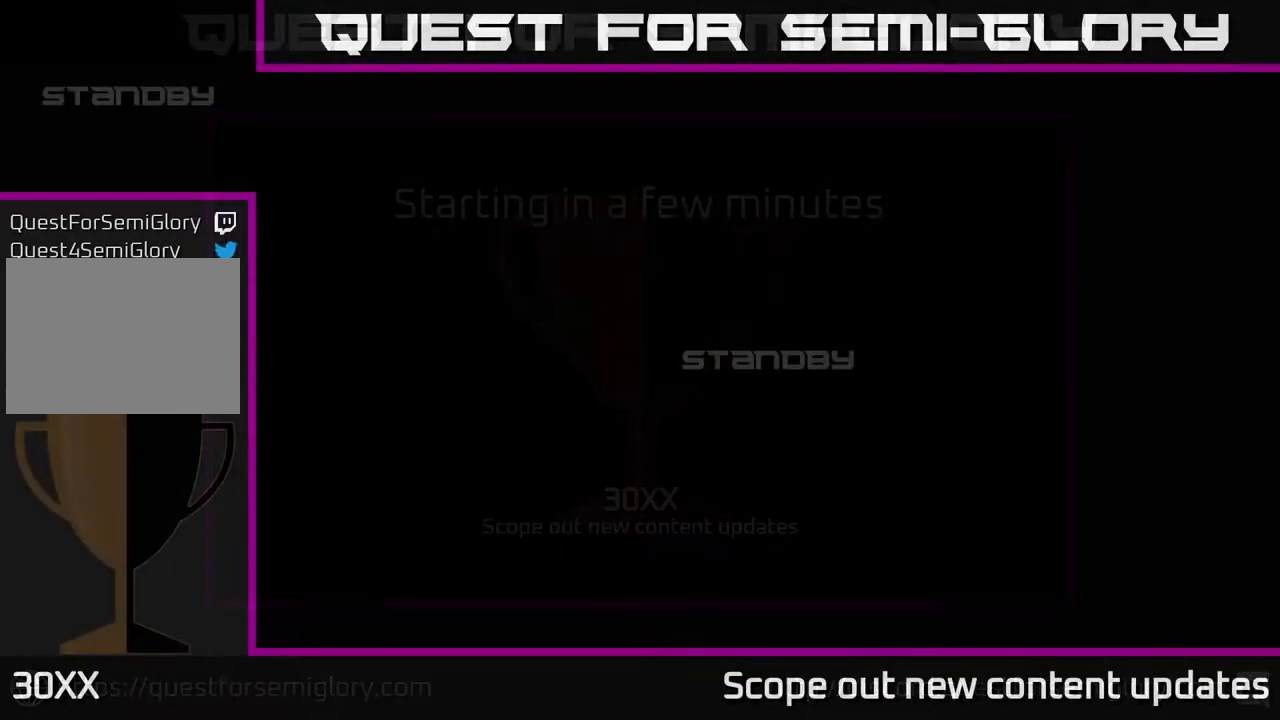
Gameplay with a controller (Xbox layout); each line is a JSON object with the inputs held at the frame after it. "events" lists button and stick changes between this image and that frame as [ms after this image, input, new state], when the widget could be followed in between.
{"buttons": [], "left_stick": "center", "right_stick": "center", "events": []}
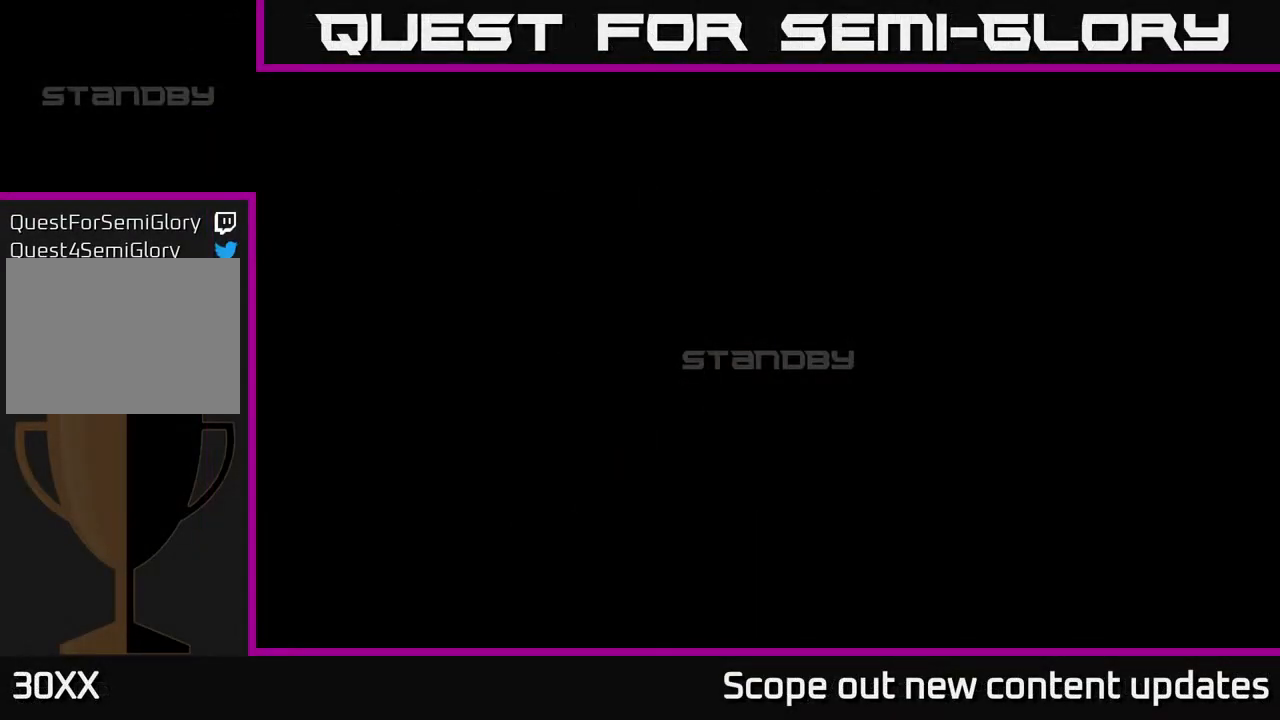
{"buttons": [], "left_stick": "center", "right_stick": "center", "events": []}
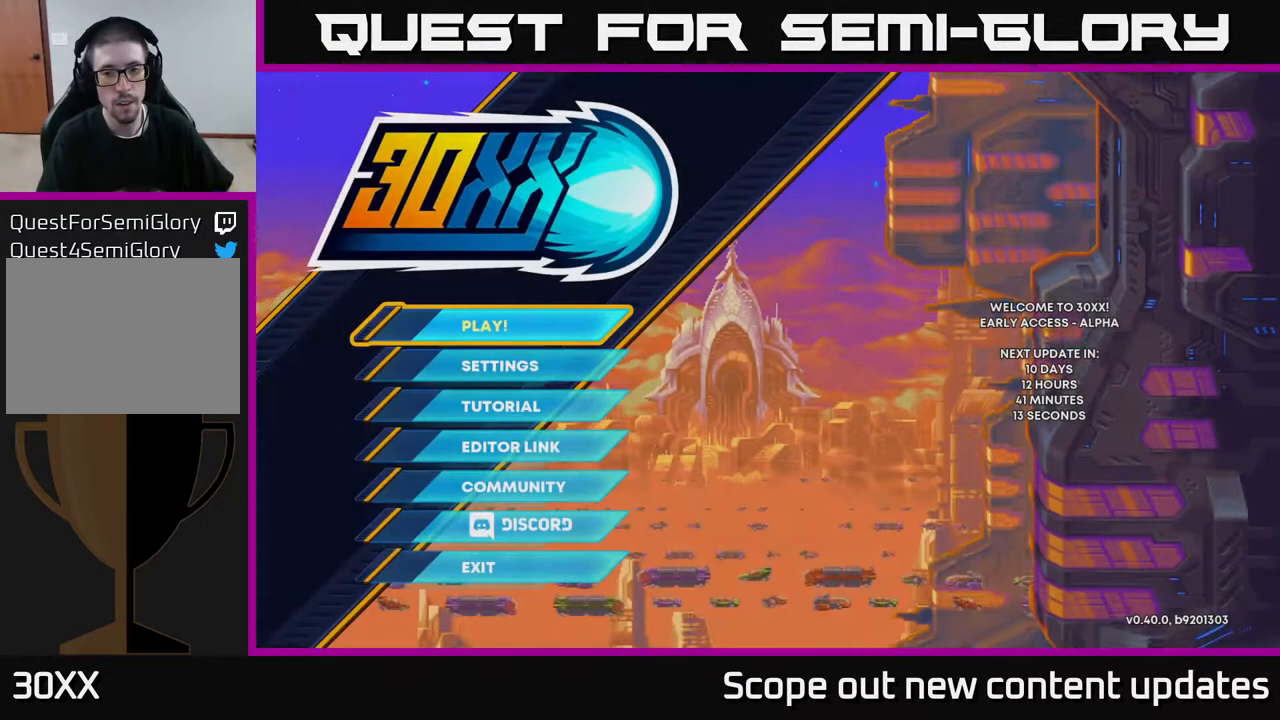
{"buttons": [], "left_stick": "center", "right_stick": "center", "events": []}
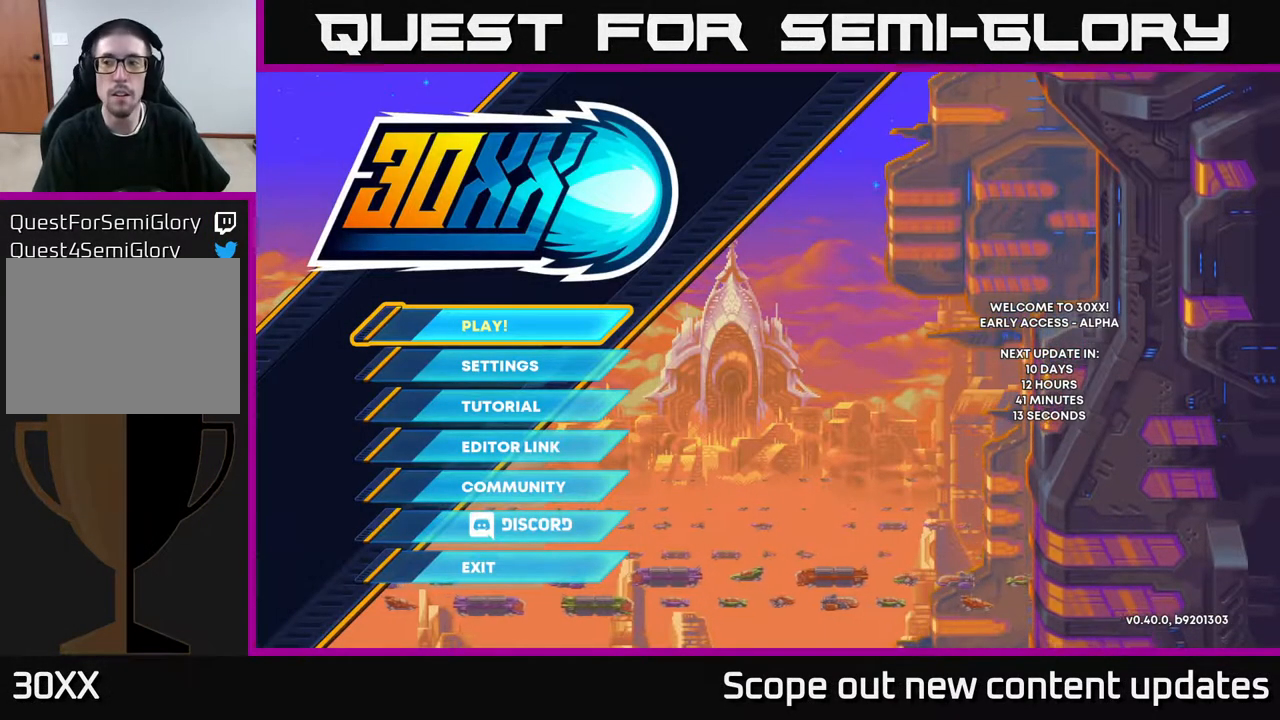
{"buttons": [], "left_stick": "center", "right_stick": "center", "events": []}
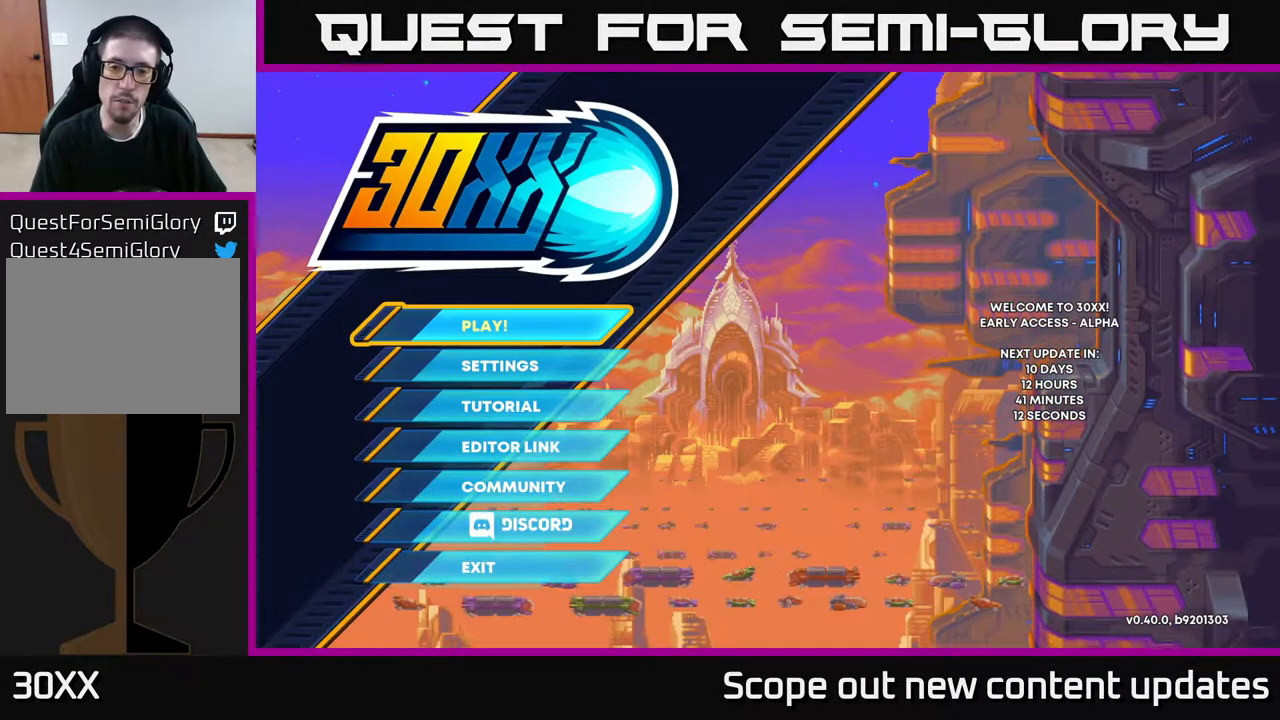
{"buttons": [], "left_stick": "center", "right_stick": "center", "events": []}
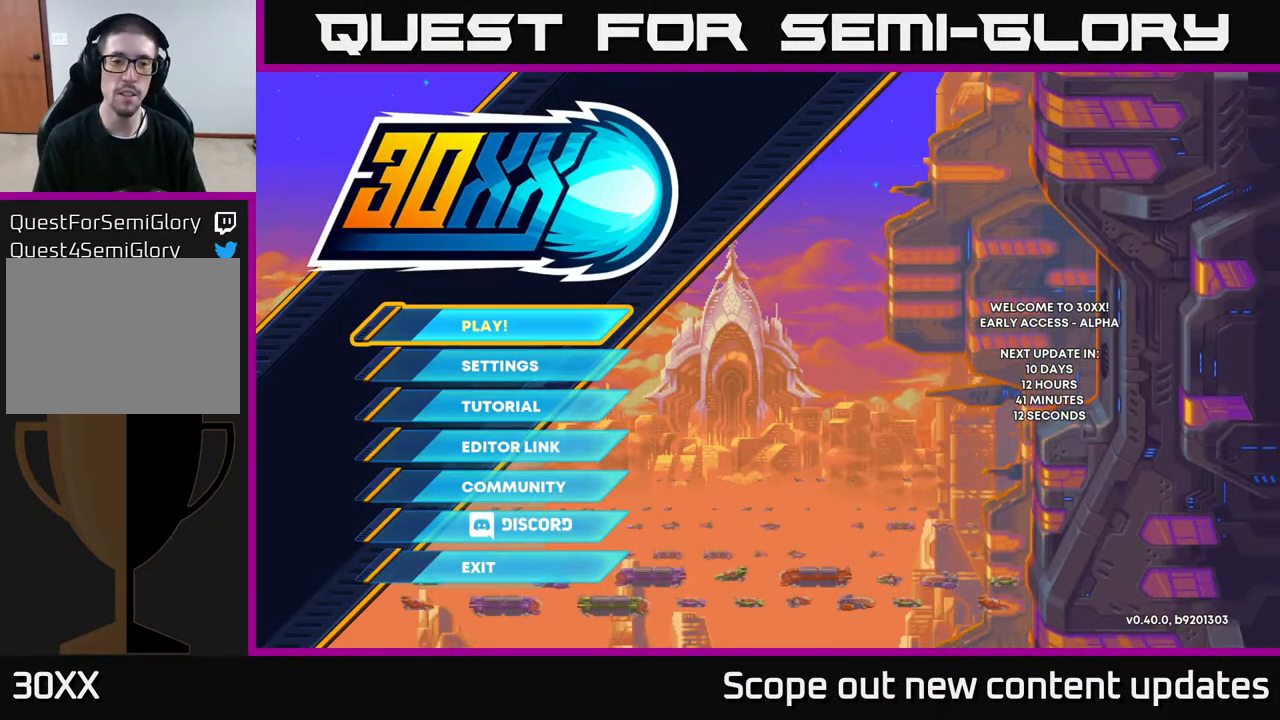
{"buttons": [], "left_stick": "center", "right_stick": "center", "events": []}
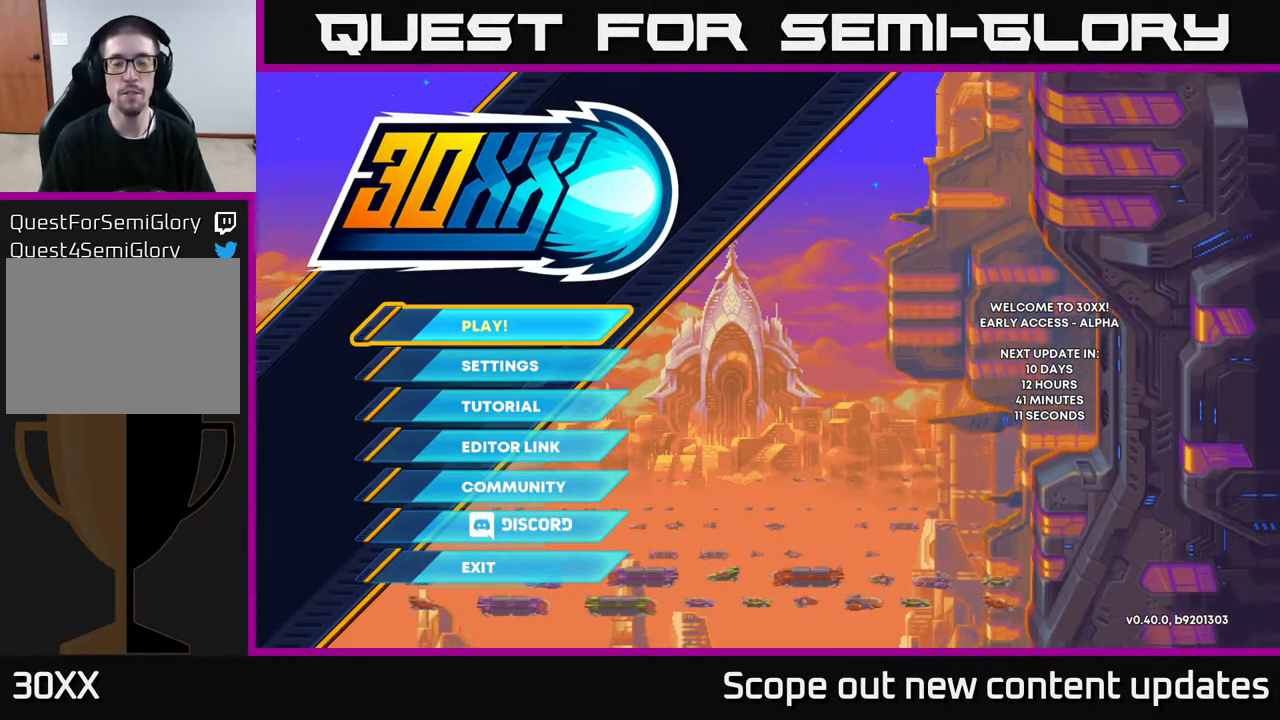
{"buttons": [], "left_stick": "center", "right_stick": "center", "events": []}
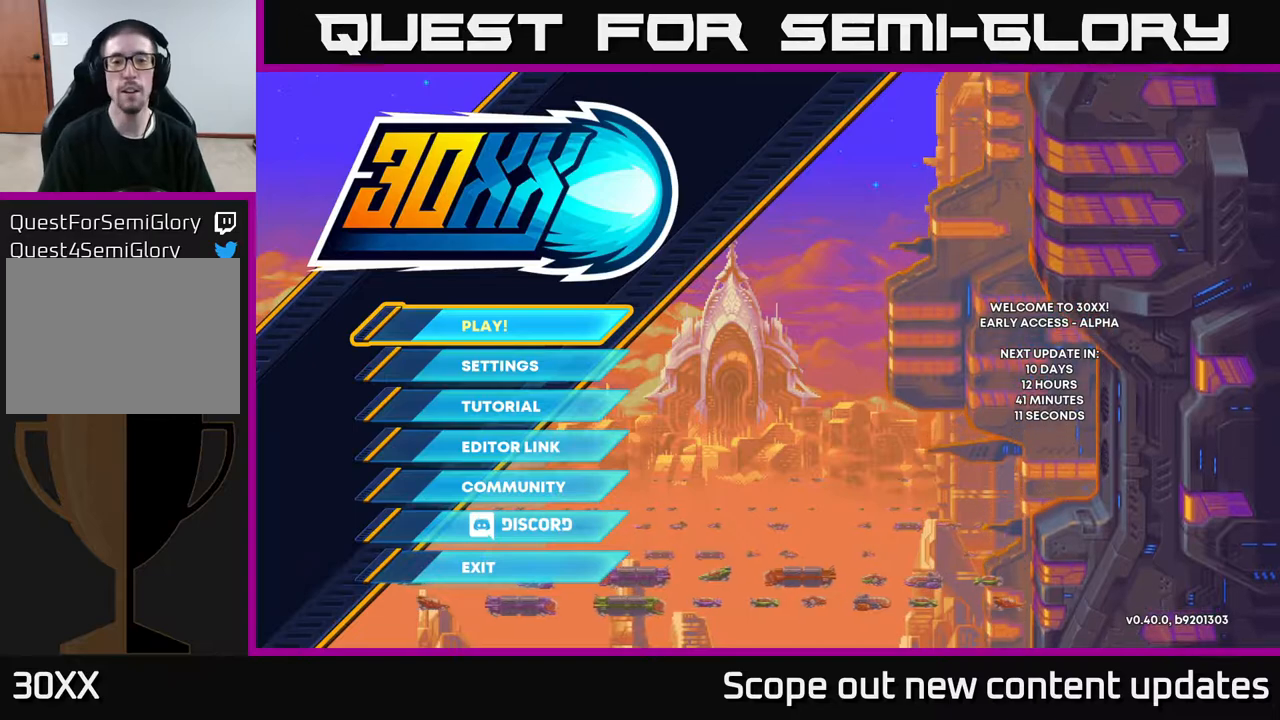
{"buttons": [], "left_stick": "center", "right_stick": "center", "events": []}
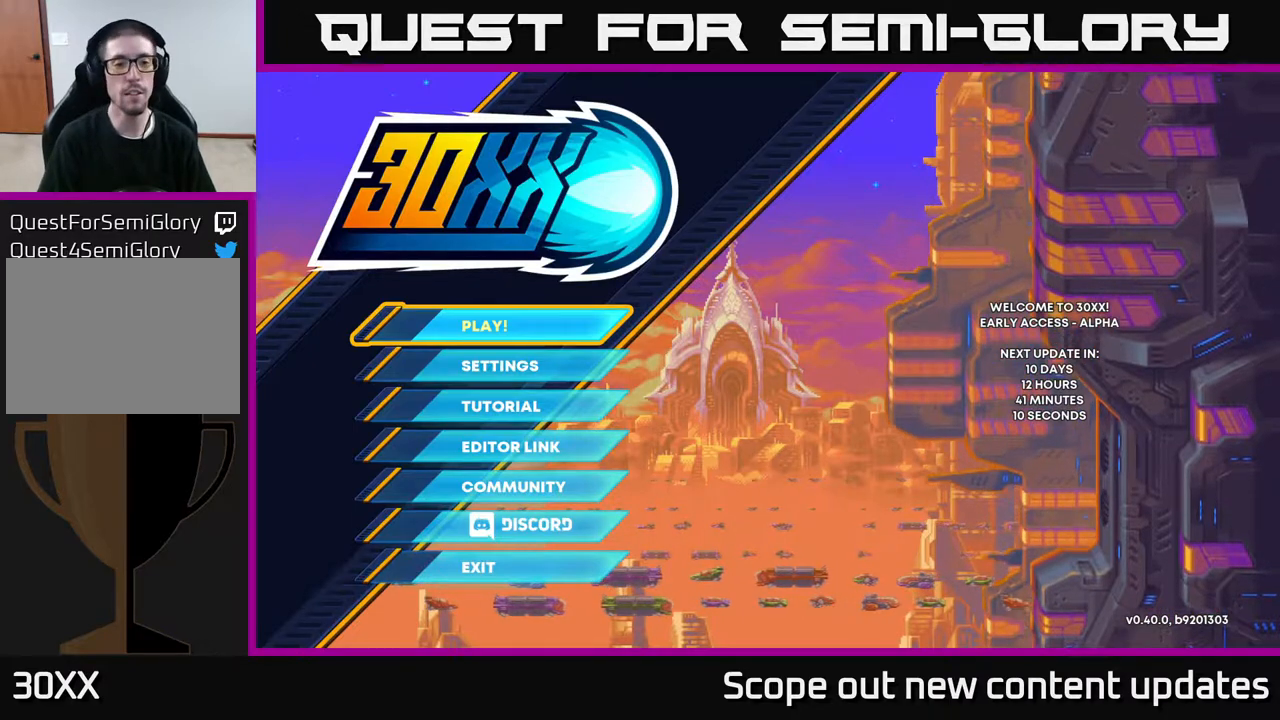
{"buttons": [], "left_stick": "center", "right_stick": "center", "events": []}
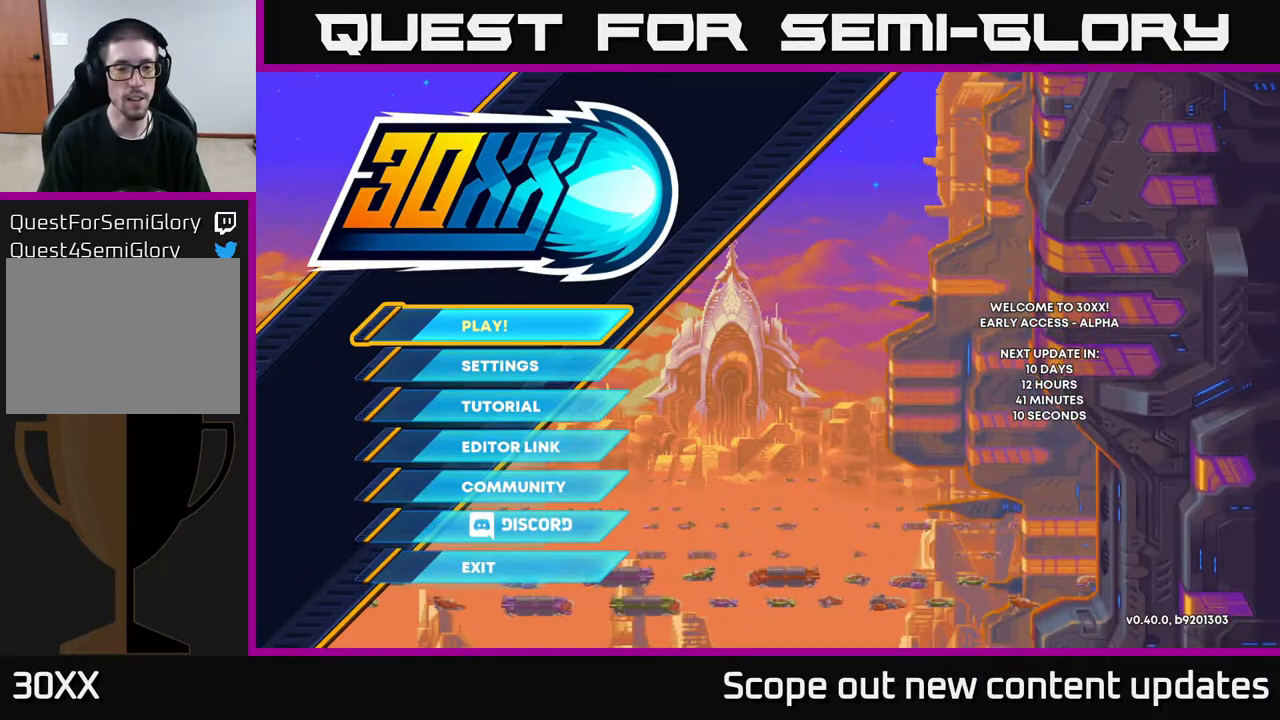
{"buttons": [], "left_stick": "center", "right_stick": "center", "events": []}
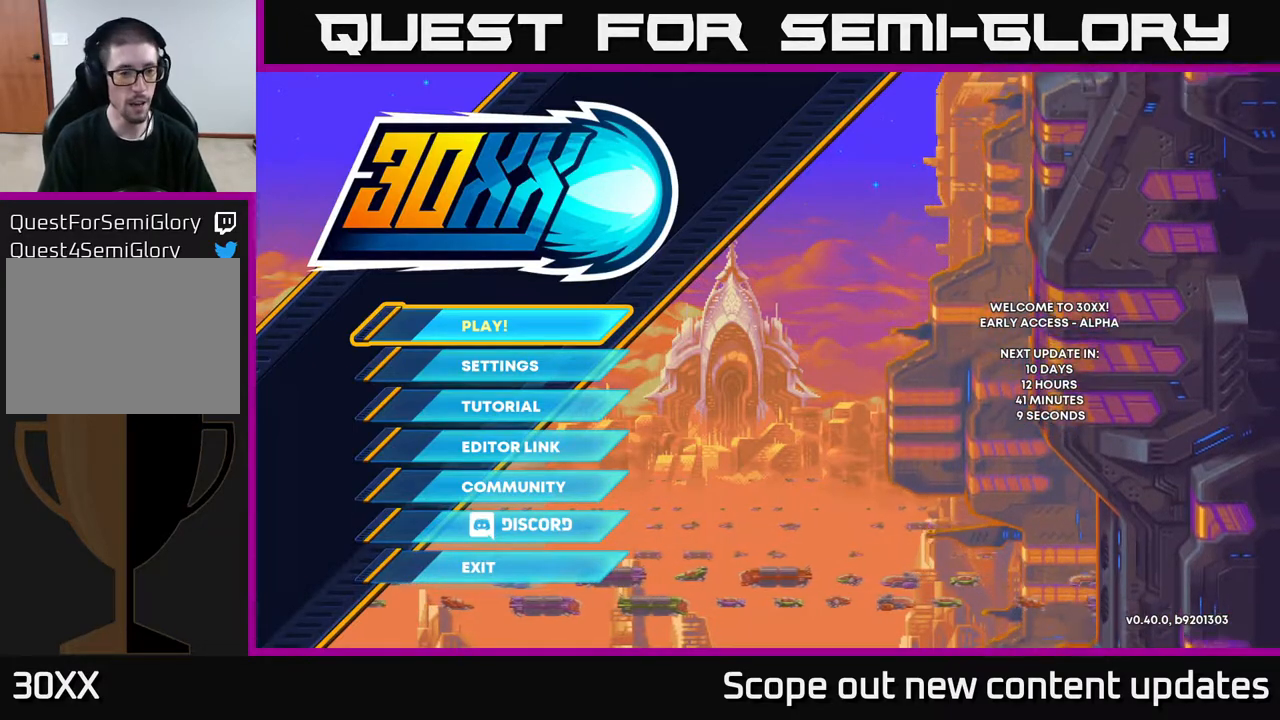
{"buttons": [], "left_stick": "center", "right_stick": "center", "events": [[67, "left_stick", "down"], [233, "left_stick", "center"]]}
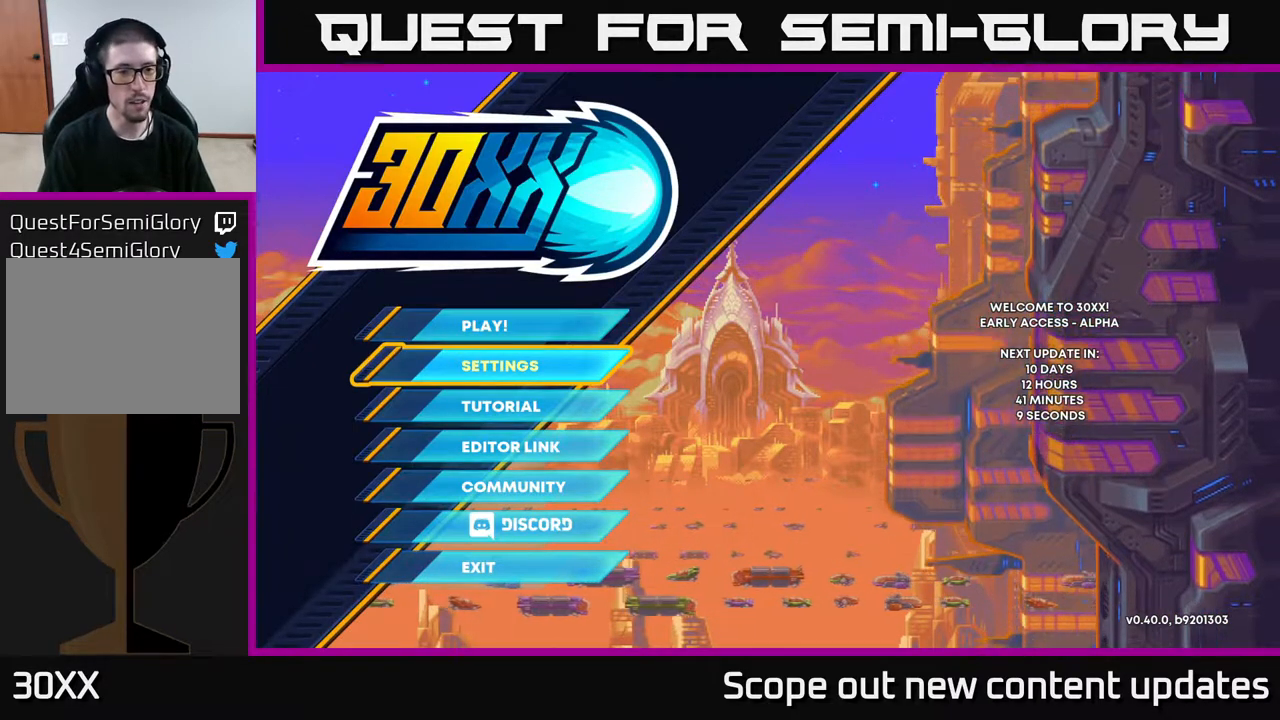
{"buttons": [], "left_stick": "down", "right_stick": "center", "events": [[367, "left_stick", "down"]]}
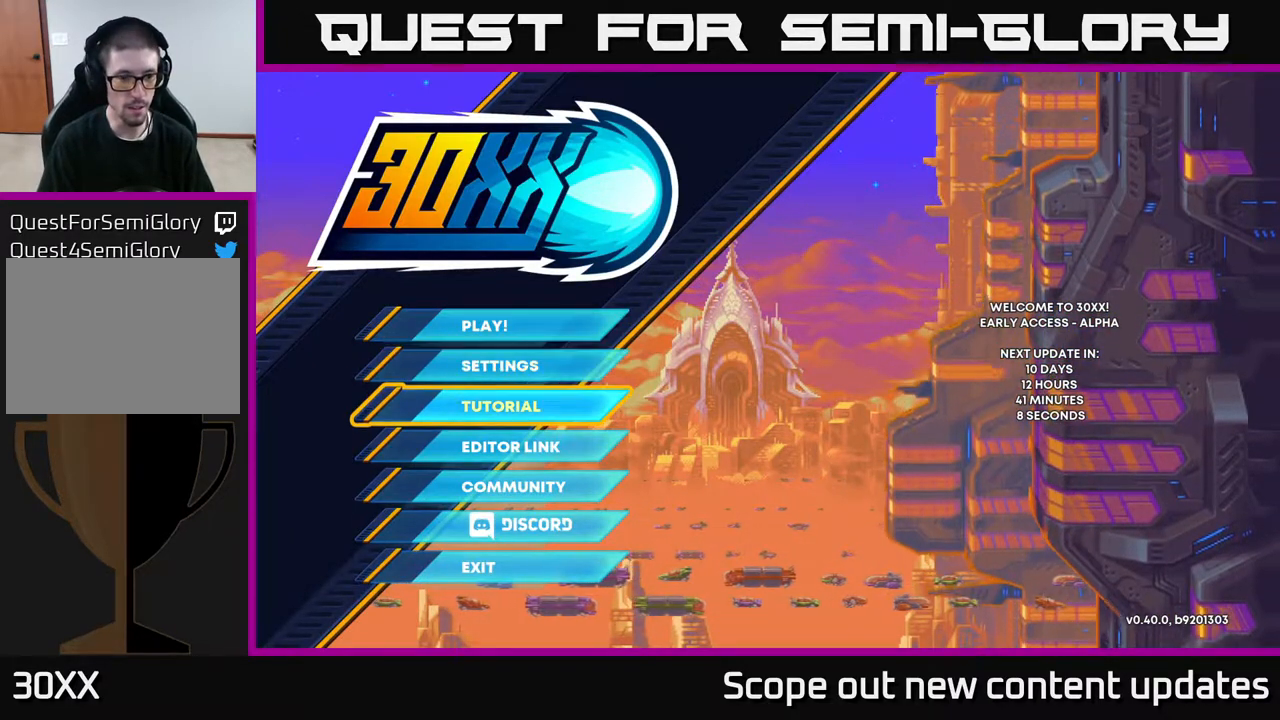
{"buttons": [], "left_stick": "center", "right_stick": "center", "events": [[50, "left_stick", "center"], [167, "left_stick", "up"], [350, "left_stick", "center"]]}
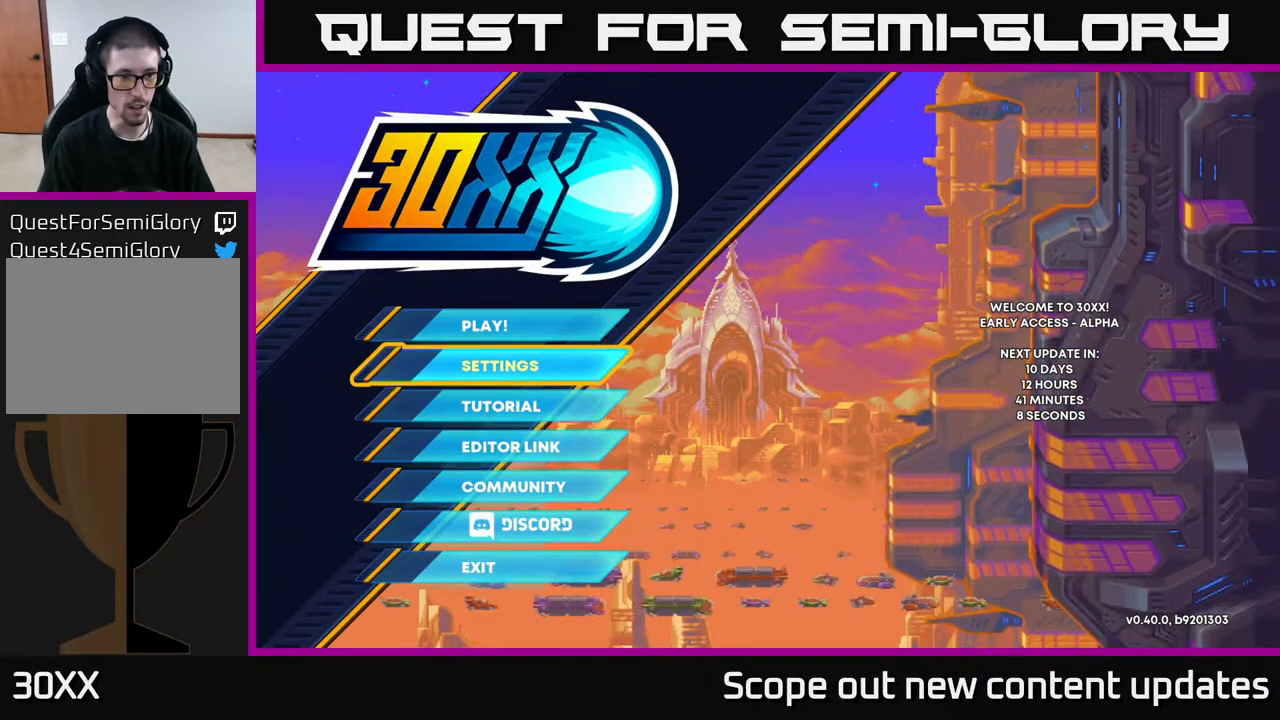
{"buttons": [], "left_stick": "down", "right_stick": "center", "events": [[67, "left_stick", "up"], [267, "left_stick", "center"], [433, "left_stick", "down"]]}
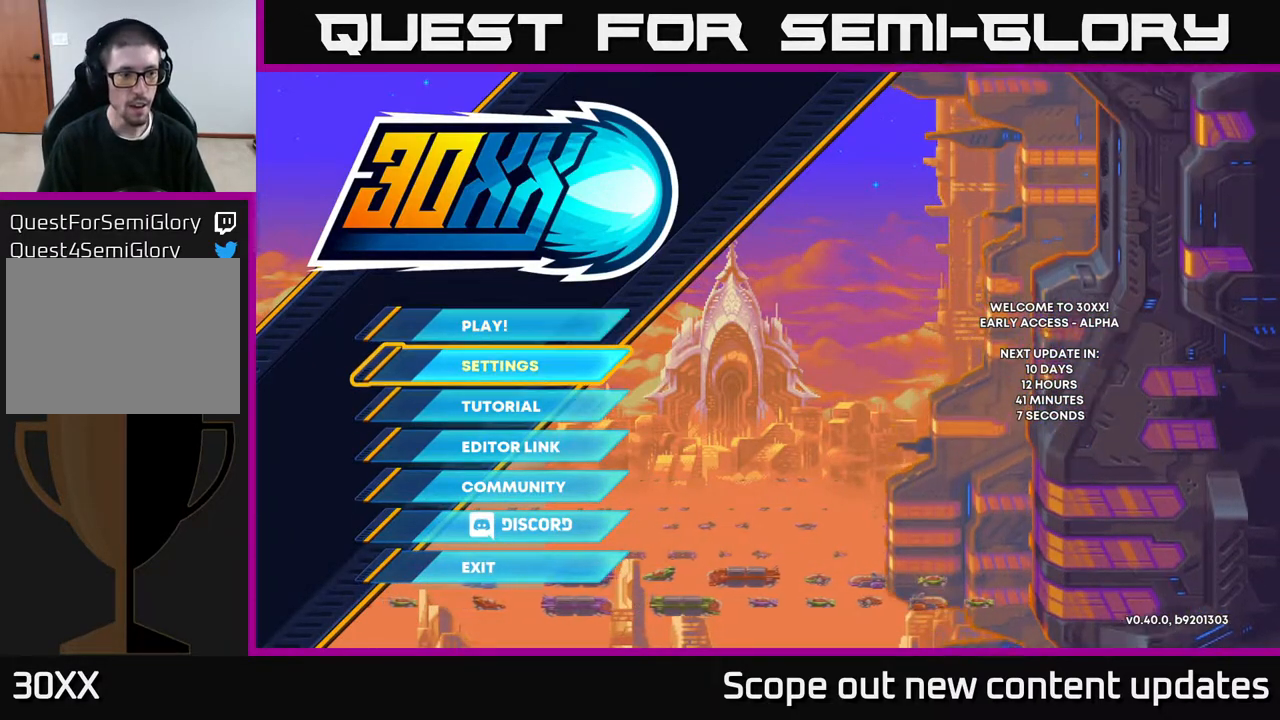
{"buttons": [], "left_stick": "center", "right_stick": "center", "events": [[150, "left_stick", "center"]]}
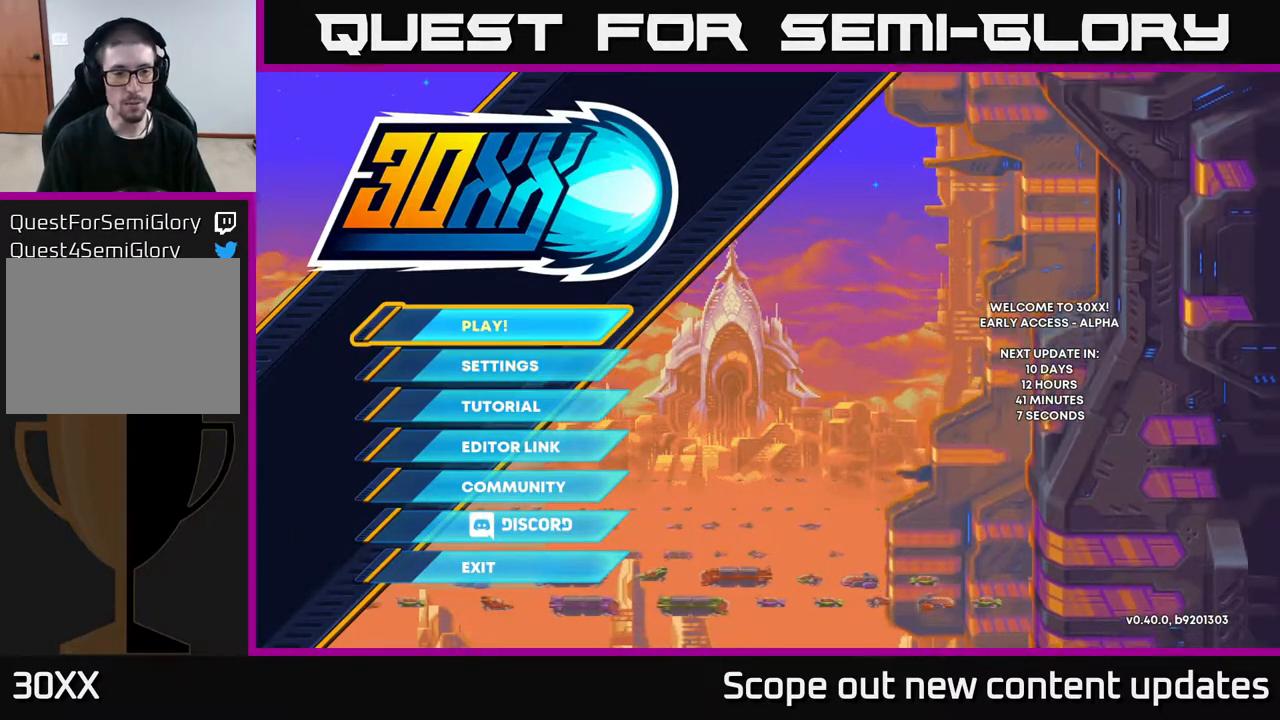
{"buttons": [], "left_stick": "center", "right_stick": "center", "events": [[33, "left_stick", "up"], [183, "left_stick", "center"]]}
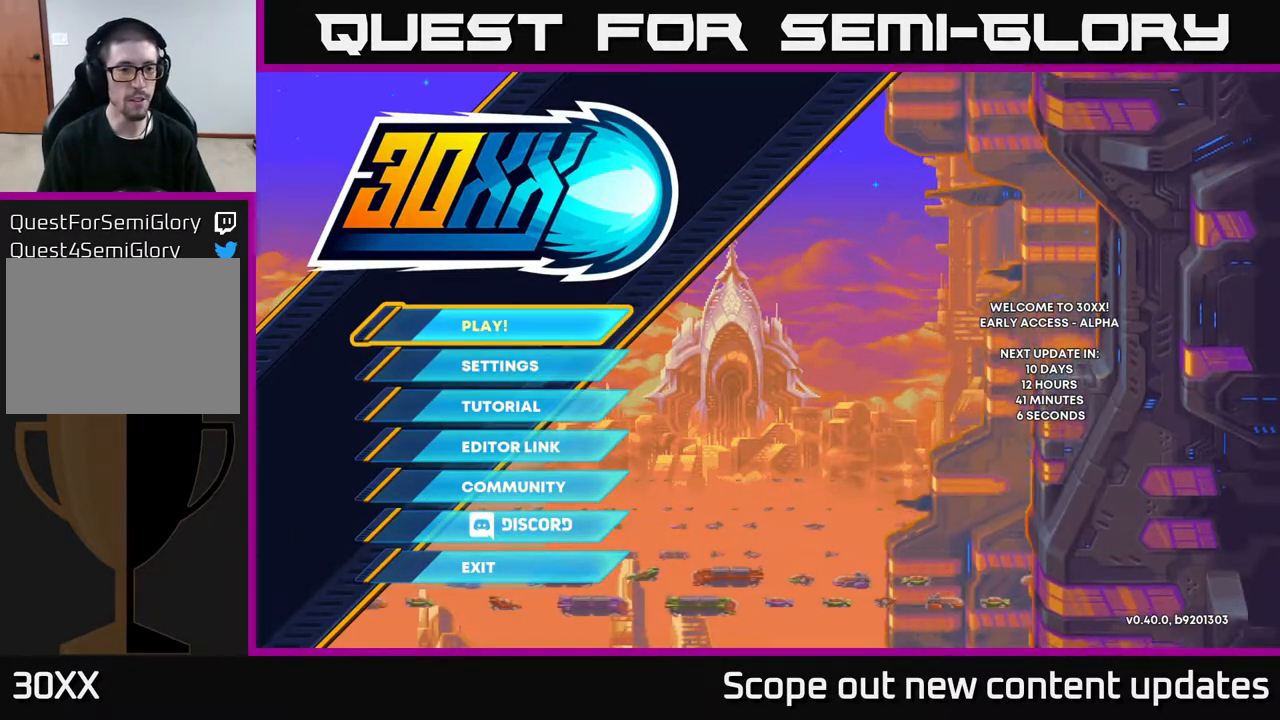
{"buttons": [], "left_stick": "down", "right_stick": "center", "events": [[400, "left_stick", "down"]]}
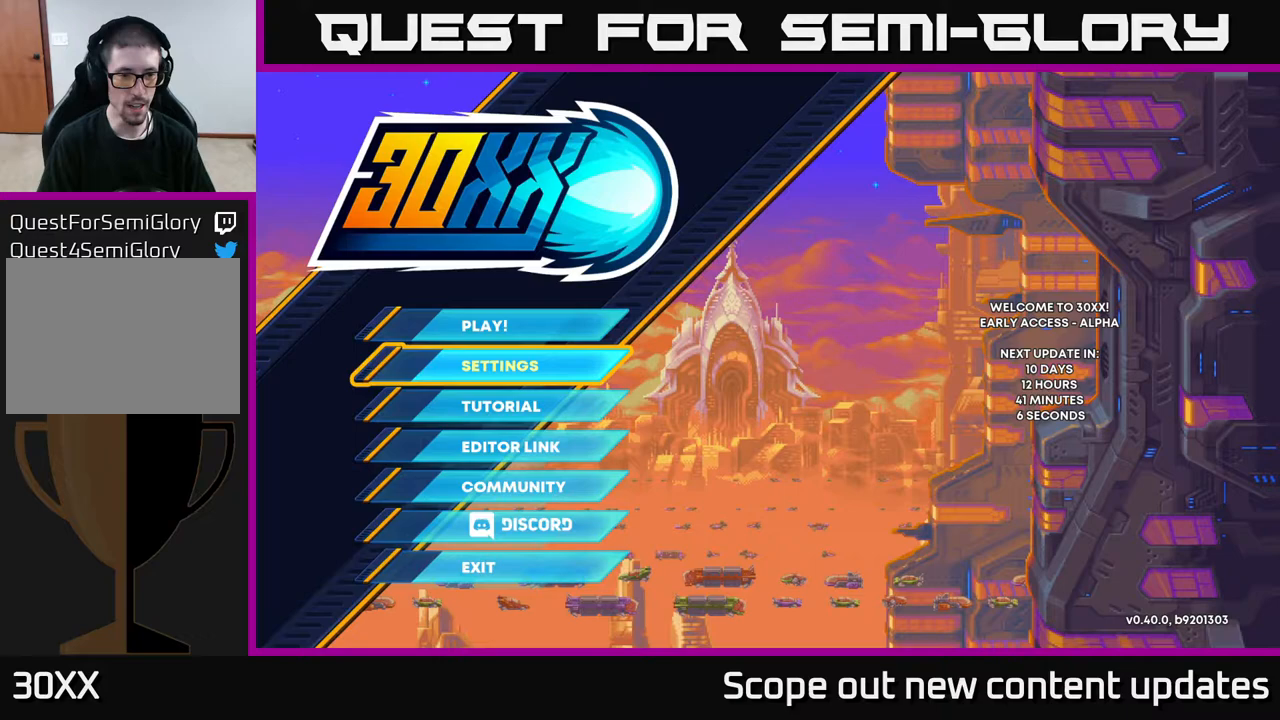
{"buttons": [], "left_stick": "center", "right_stick": "center", "events": [[67, "left_stick", "center"], [150, "left_stick", "up"], [317, "left_stick", "center"]]}